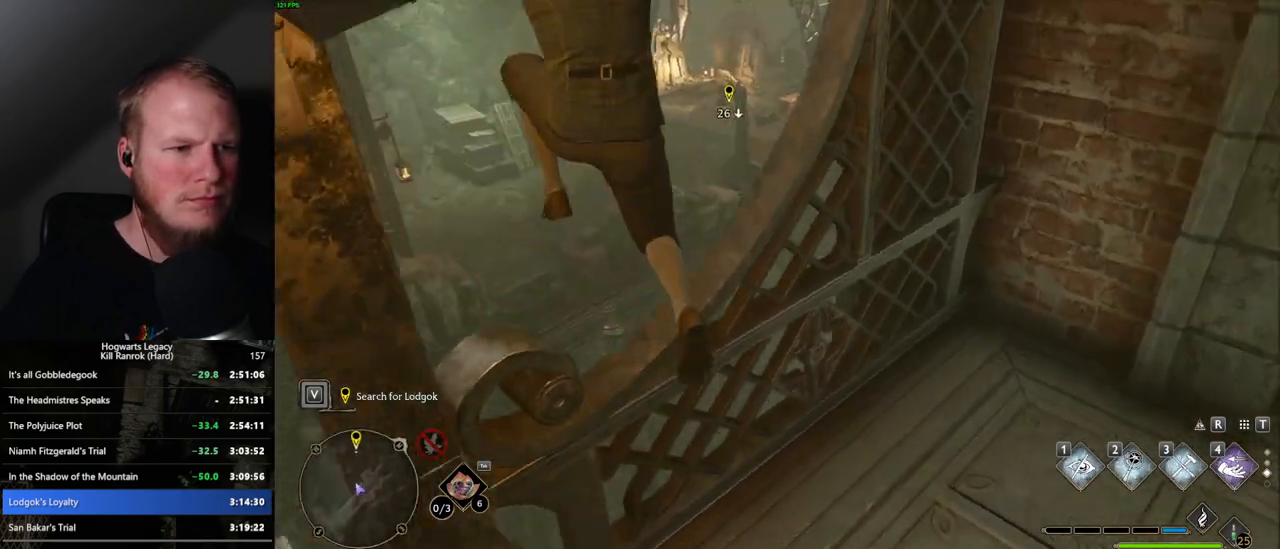
Gameplay with keyboard and mouse; each line is a JSON object with the keys and mouse buttons held at the frame after it. "events" lists presses ("down") and releases ("up") of ".", "/", "0", "1", "2", "3", "4", "5", "6", "7", "8", "9", "a", "alt_l", "alt_r", "b", "backslash", "backspace", "c", "caps_lock", "comma", "ctrl_l", "ctrl_r", "d", "e", "equals", "escape", "f", "f1", "f10", "f11", "f12", "f2", "f3", "f4", "f5", "f6", "f7", "f8", "f9", "g", "h", "i", "j", "k", "l", "lbracket", "m", "minus", "n", "o", "p", "q", "quote", "r", "rbracket", "return", "s", "semicolon", "shift_l", "shift_r", "space", "super_l", "super_r", "t", "tab", "tilde", "u", "v", "w", "x", "y", "z", "mouse_left", "mouse_wheel", "mouse_right", "mouse_mb4" and "mouse_mb5" between this image and that frame as [ms after this image, input, new state], when the widget could be followed in between. "mouse_left", "mouse_wheel", "mouse_right", "mouse_mb4", "mouse_mb5" = the "left", "wheel", "right", "mb4", "mb5" buttons of the "mouse" list. No other keys are recorded. "wheel" means that the mouse wheel is clicked or scrolled. Mouse movement is not recorded.
{"keys": [], "mouse": [], "events": [[17, "d", "down"], [34, "d", "up"], [167, "d", "down"], [284, "d", "up"]]}
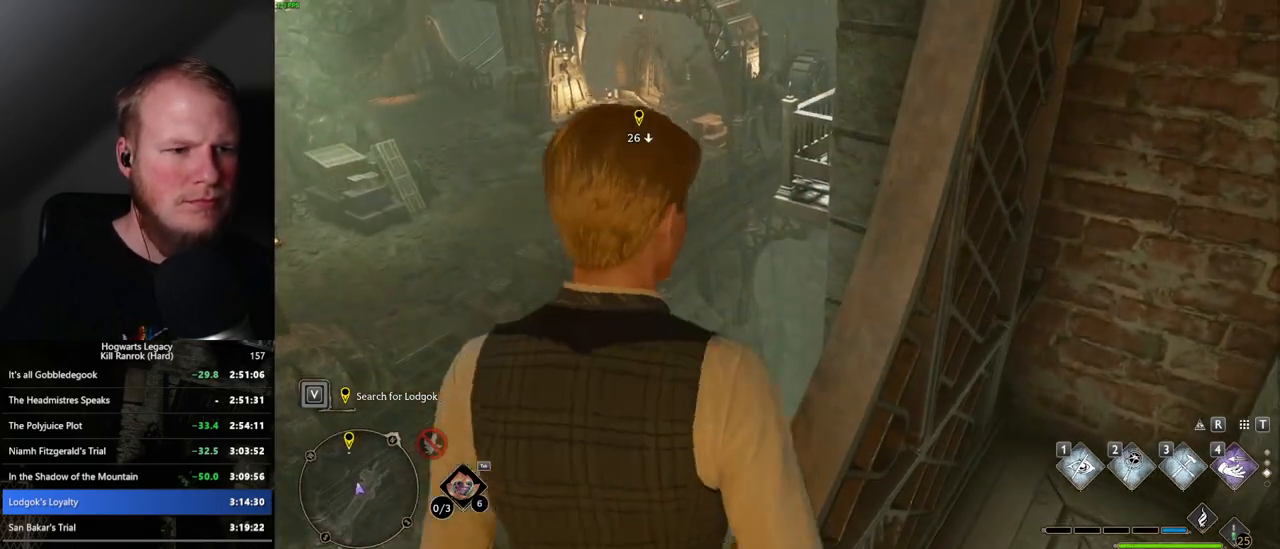
{"keys": ["shift_l", "w"], "mouse": ["mb5"], "events": [[84, "w", "down"], [417, "shift_l", "down"], [467, "mouse_mb5", "down"]]}
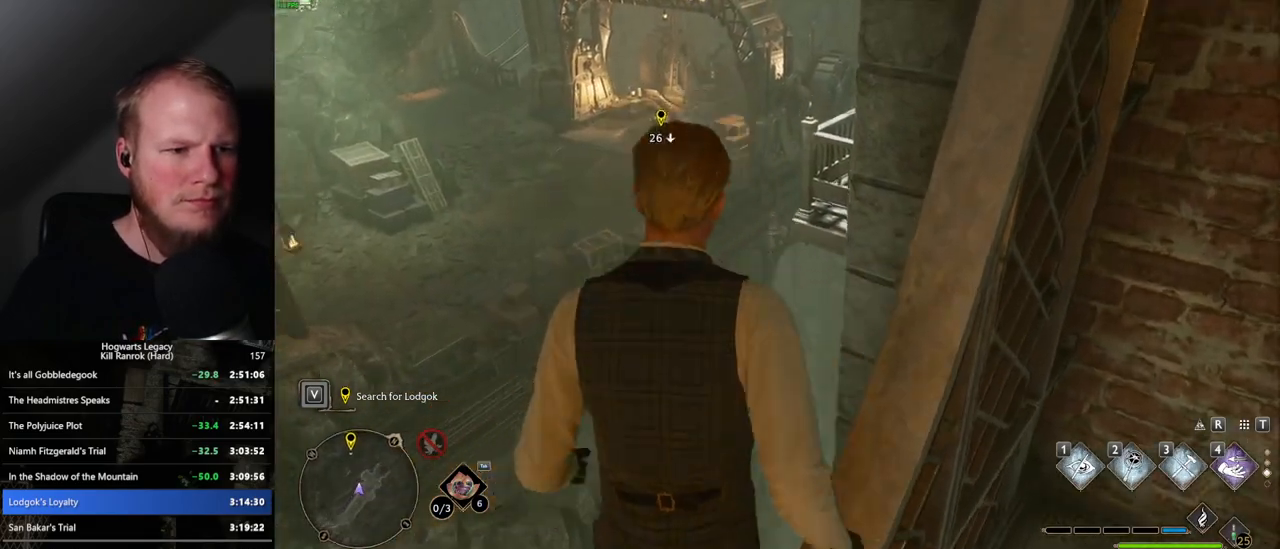
{"keys": ["d", "w"], "mouse": [], "events": [[117, "shift_l", "up"], [184, "mouse_mb5", "up"], [367, "d", "down"]]}
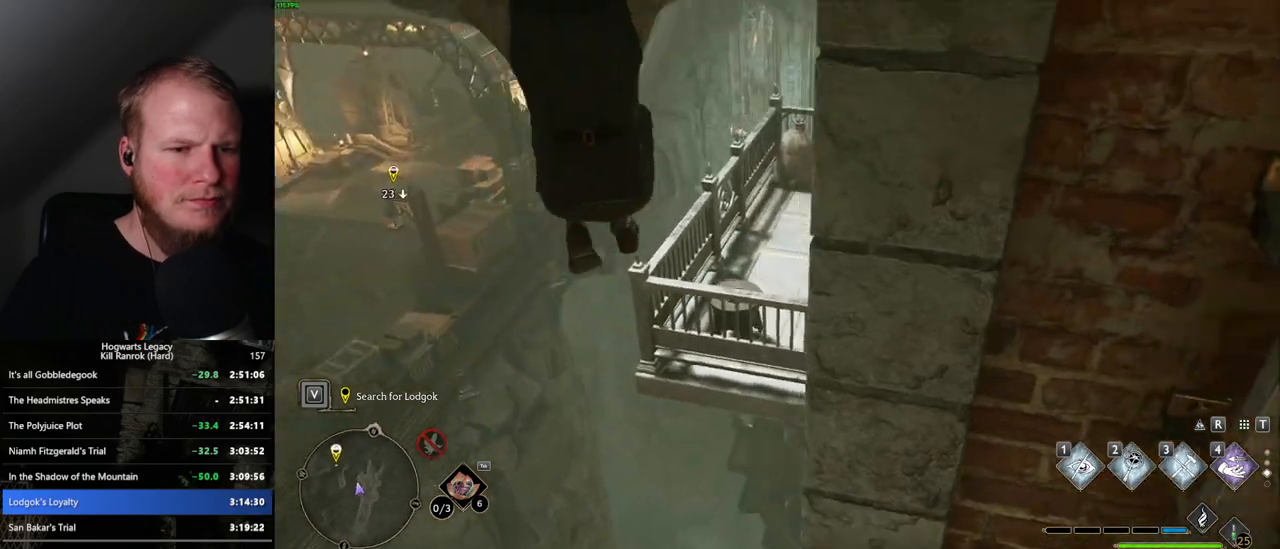
{"keys": ["w"], "mouse": [], "events": [[400, "d", "up"]]}
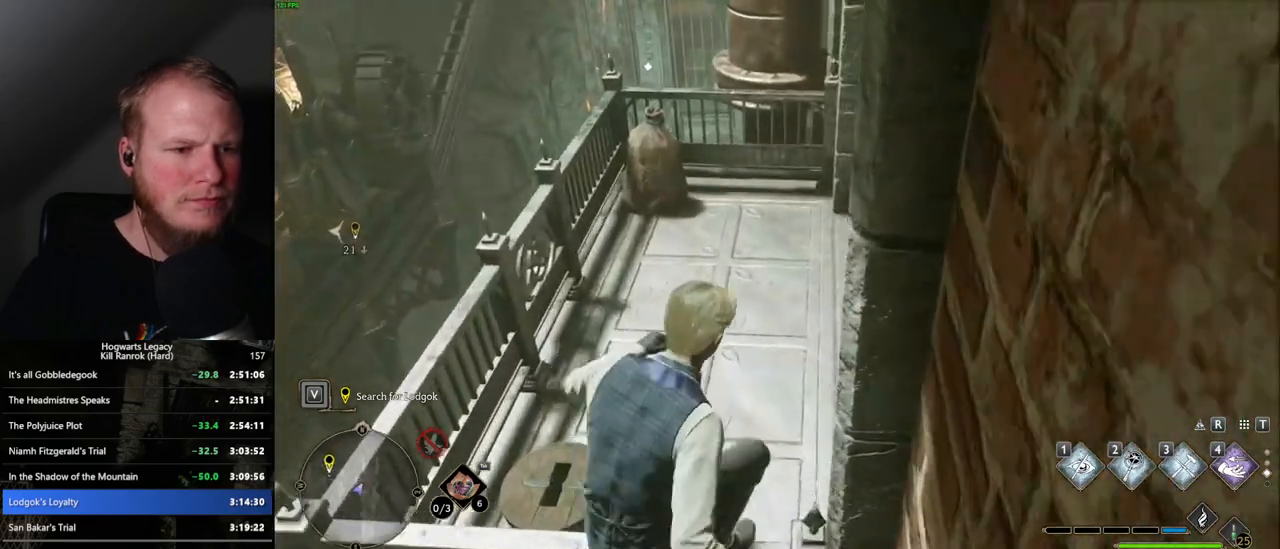
{"keys": [], "mouse": [], "events": [[234, "w", "up"]]}
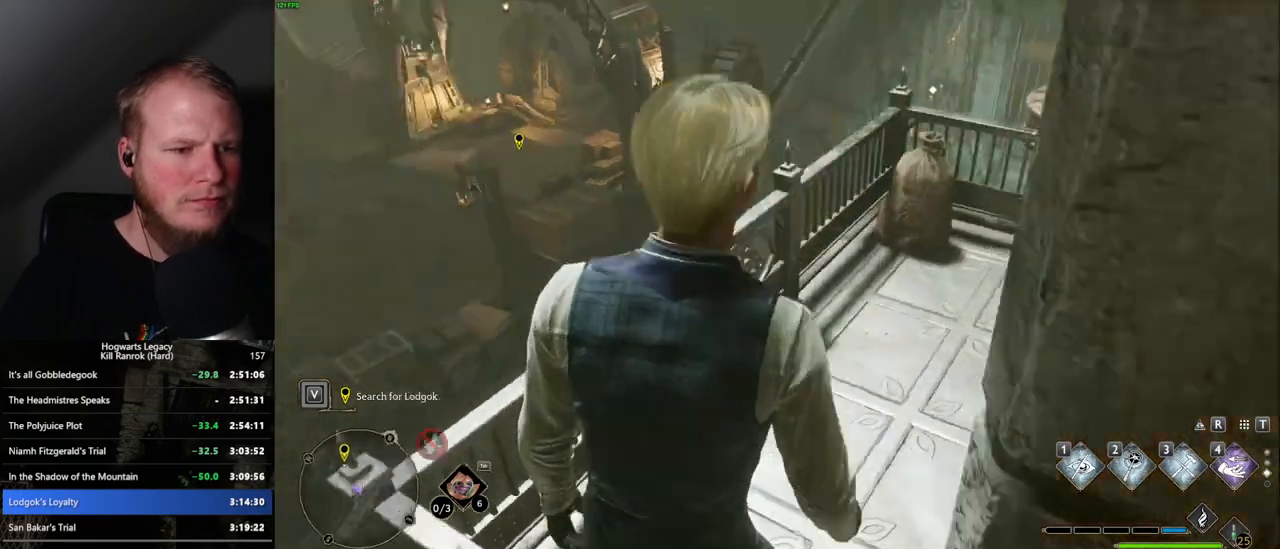
{"keys": ["w"], "mouse": [], "events": [[417, "w", "down"]]}
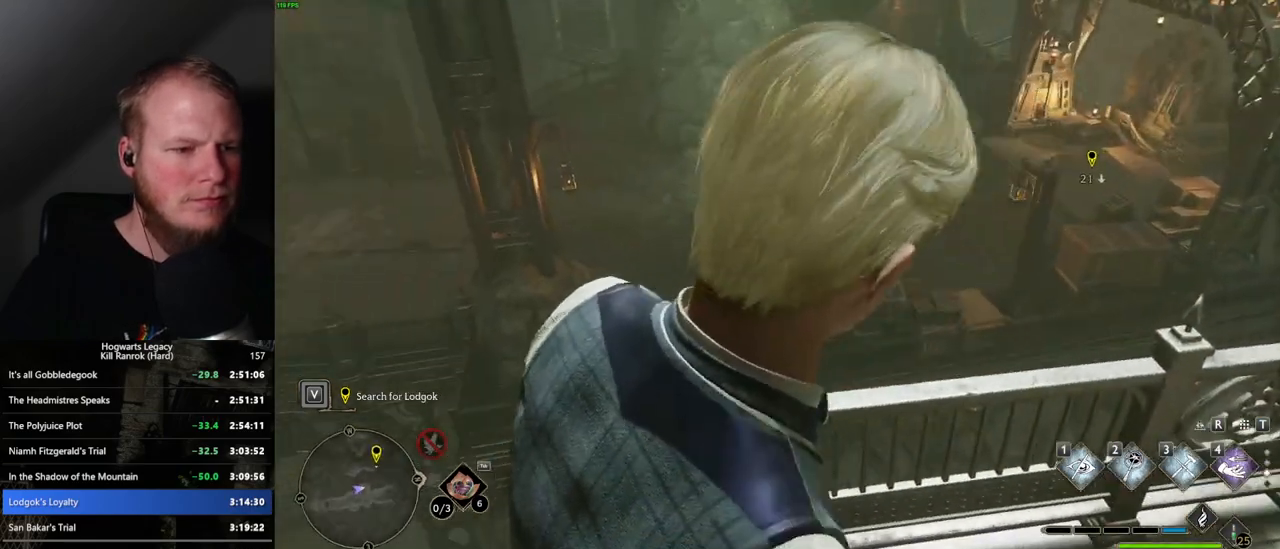
{"keys": ["w"], "mouse": [], "events": [[34, "shift_l", "down"], [134, "shift_l", "up"]]}
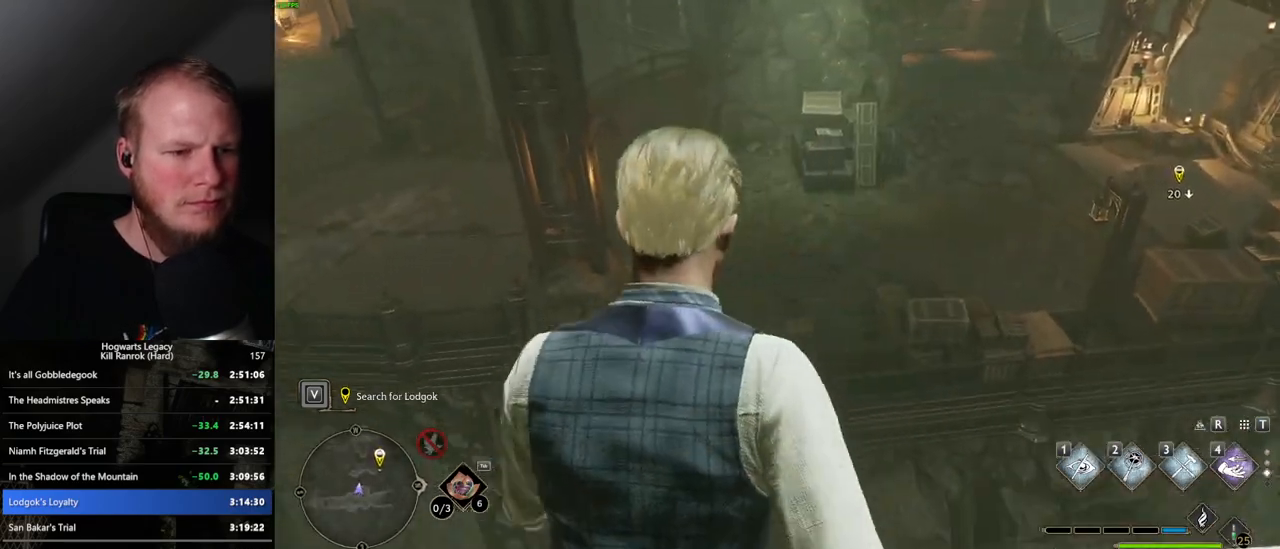
{"keys": ["w"], "mouse": ["mb5"], "events": [[34, "mouse_mb5", "down"]]}
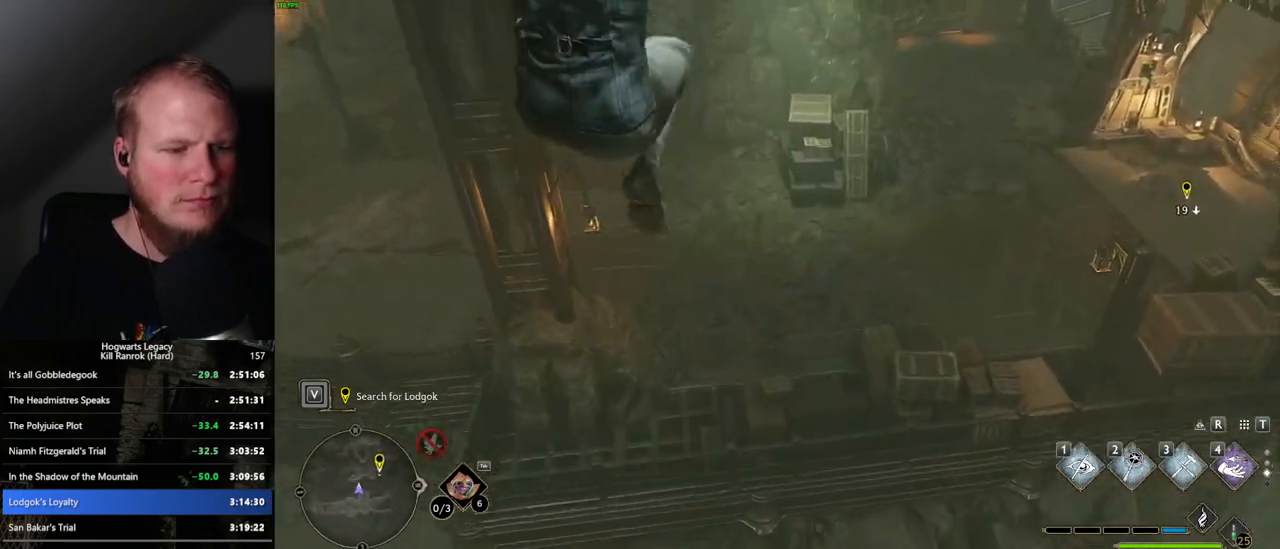
{"keys": ["w"], "mouse": [], "events": [[284, "mouse_mb5", "up"]]}
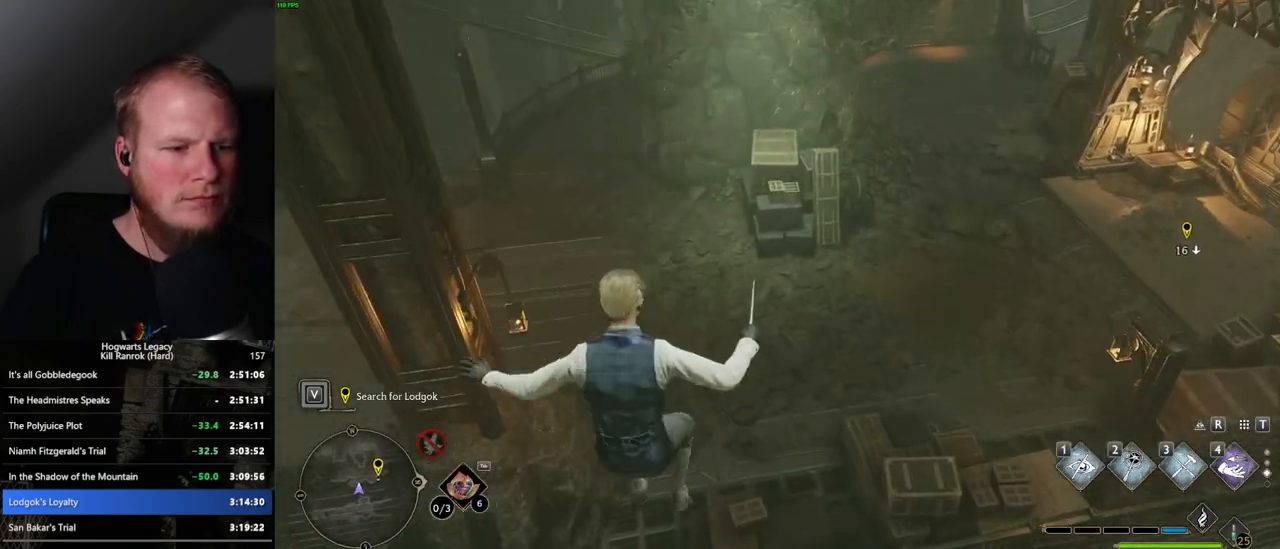
{"keys": ["w"], "mouse": [], "events": []}
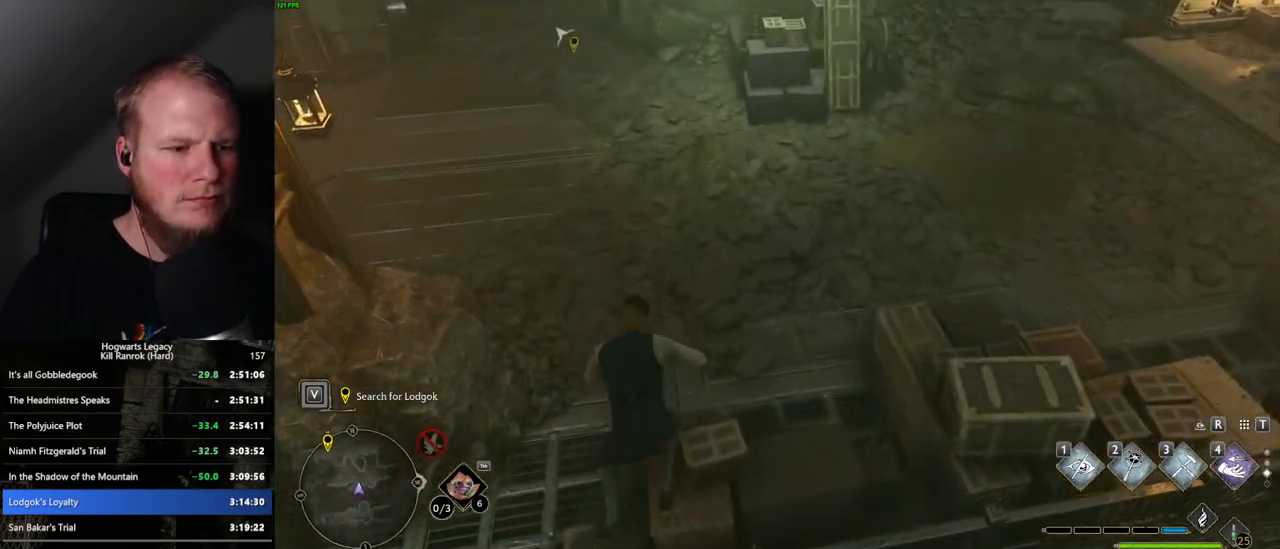
{"keys": ["w"], "mouse": [], "events": []}
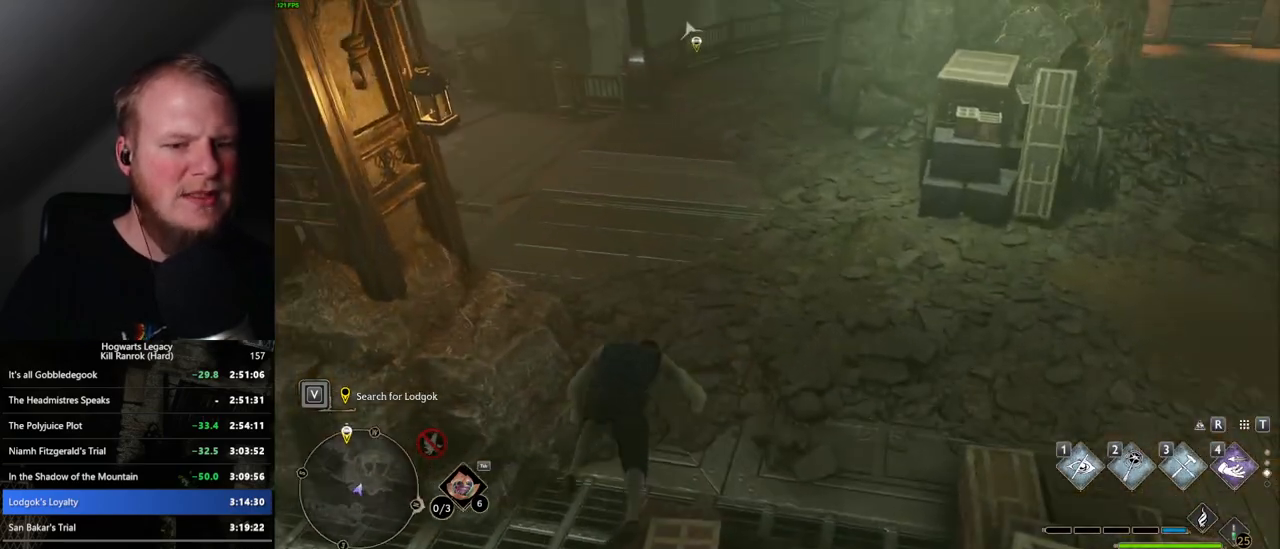
{"keys": ["space", "w"], "mouse": [], "events": [[184, "space", "down"]]}
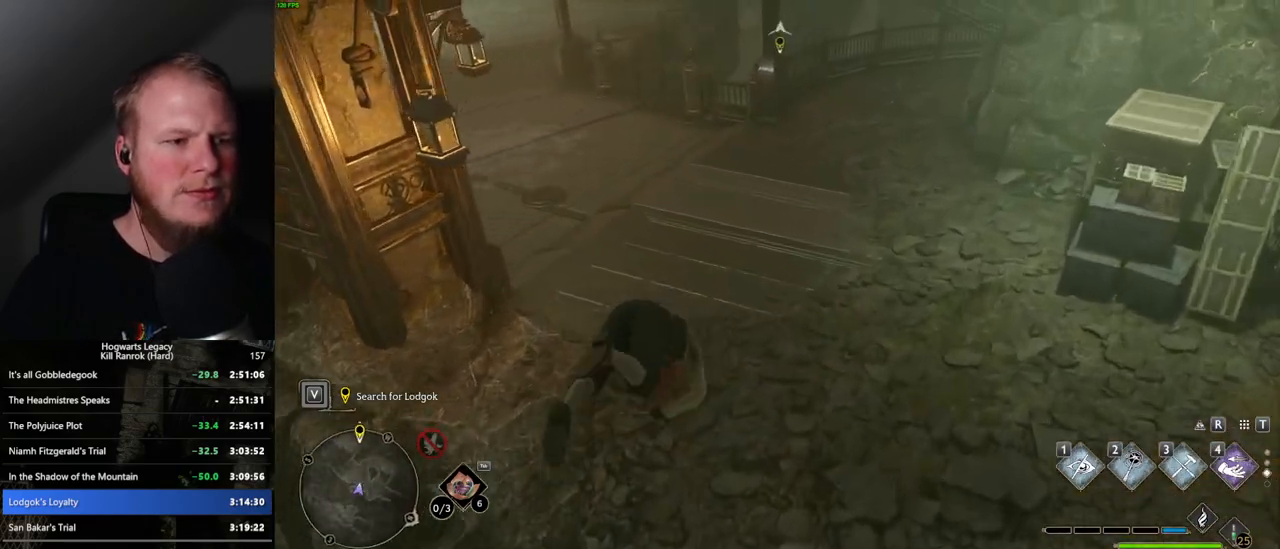
{"keys": ["w"], "mouse": [], "events": [[234, "space", "up"]]}
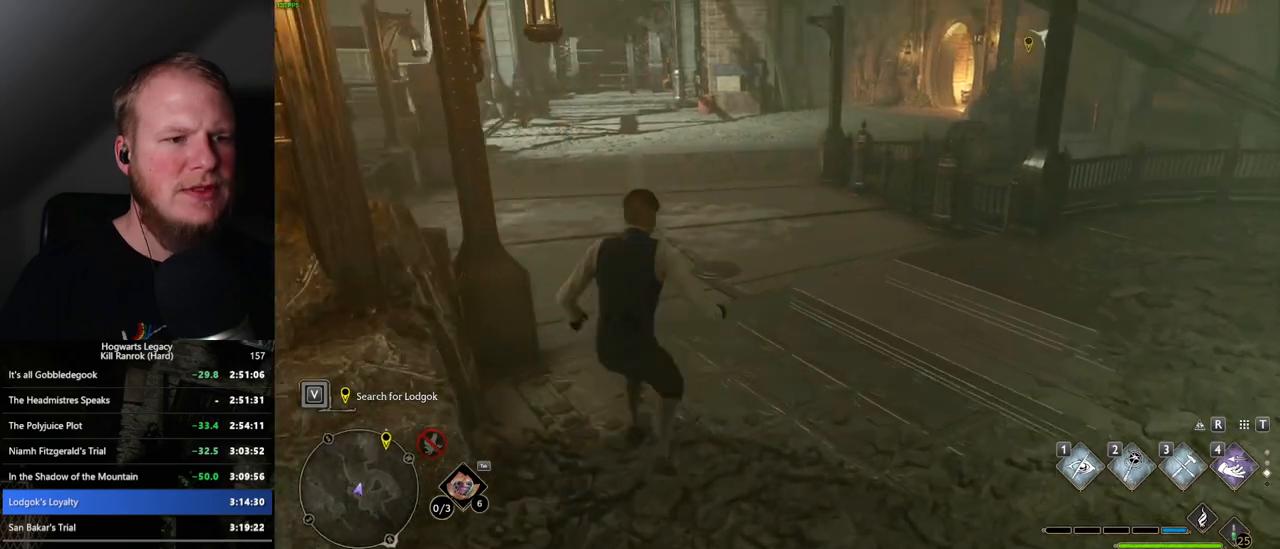
{"keys": ["space", "w"], "mouse": [], "events": [[234, "space", "down"]]}
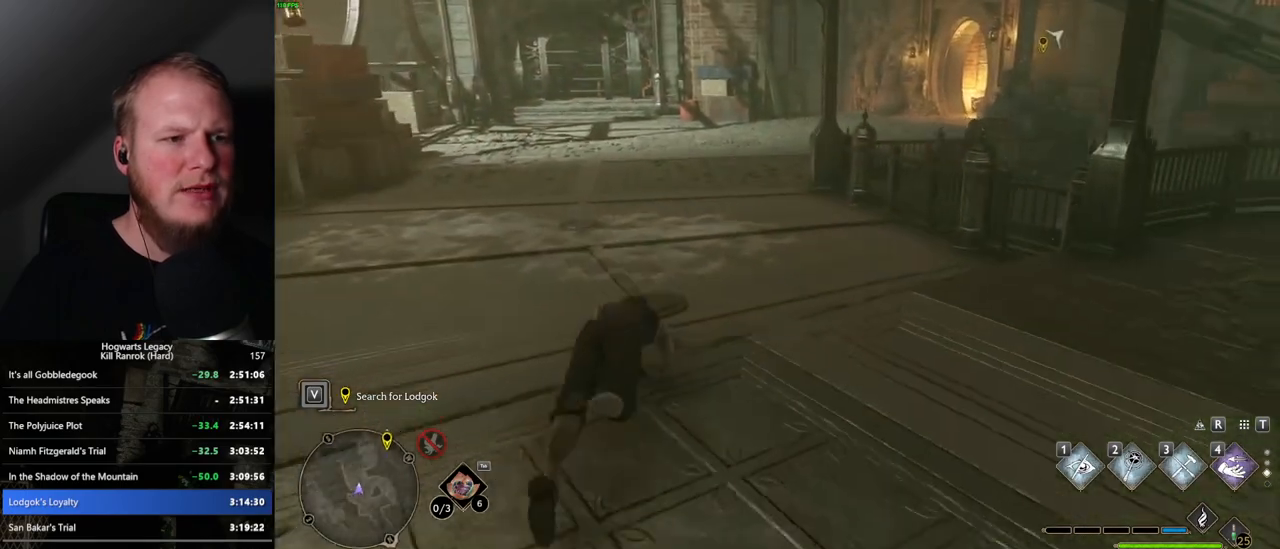
{"keys": ["w"], "mouse": [], "events": [[300, "space", "up"]]}
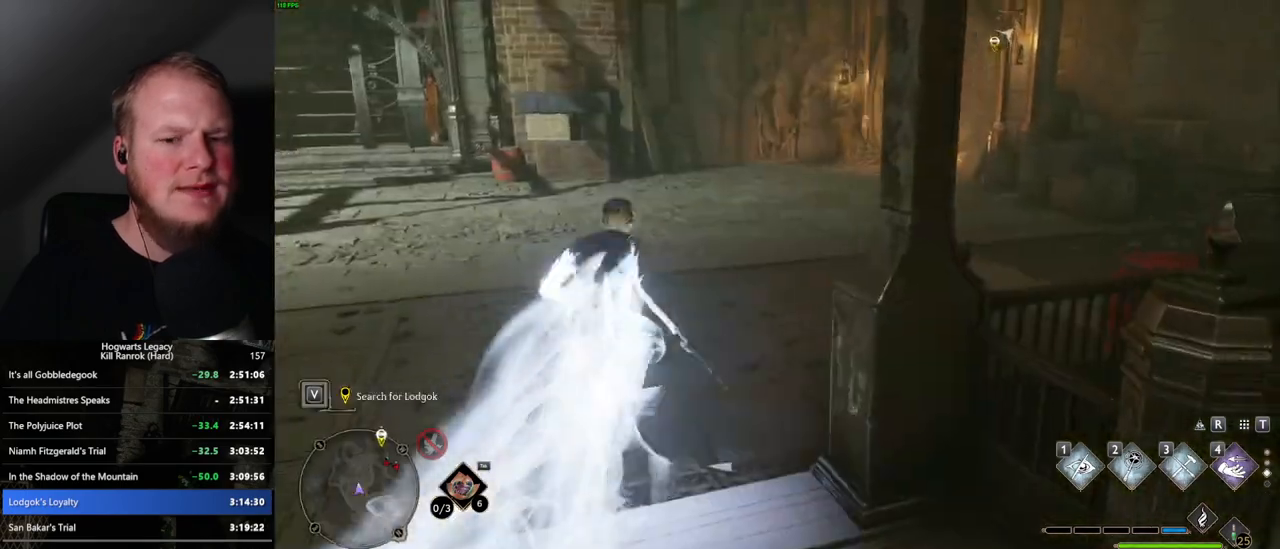
{"keys": ["space", "w"], "mouse": [], "events": [[200, "space", "down"]]}
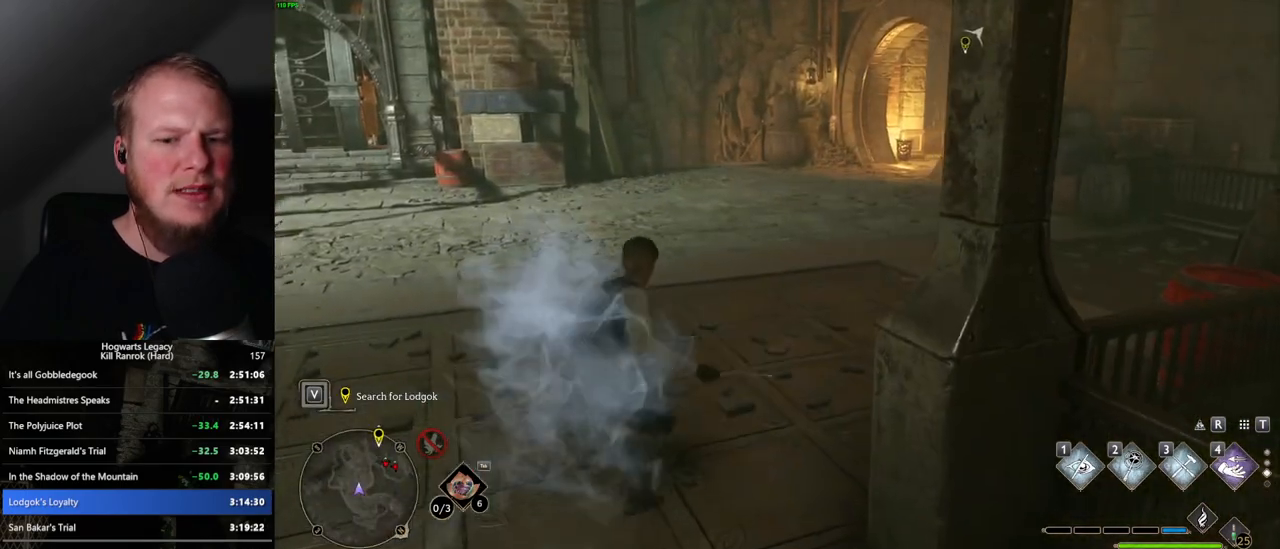
{"keys": ["space", "w"], "mouse": [], "events": []}
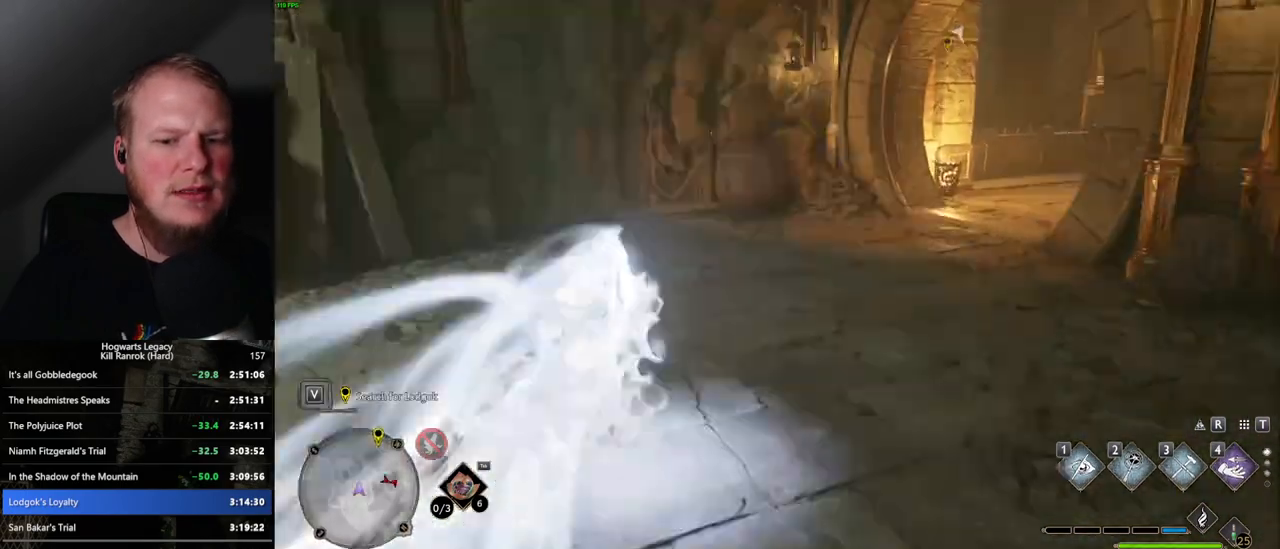
{"keys": ["w"], "mouse": ["right"], "events": [[34, "space", "up"], [400, "mouse_right", "down"]]}
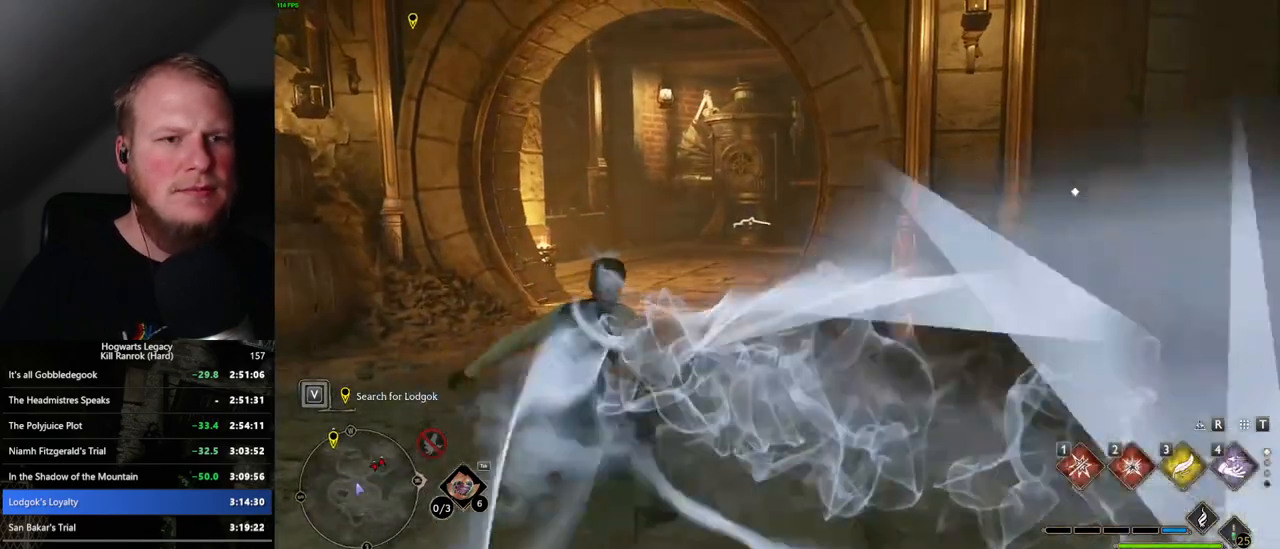
{"keys": ["w"], "mouse": ["right"], "events": [[100, "2", "down"], [200, "2", "up"]]}
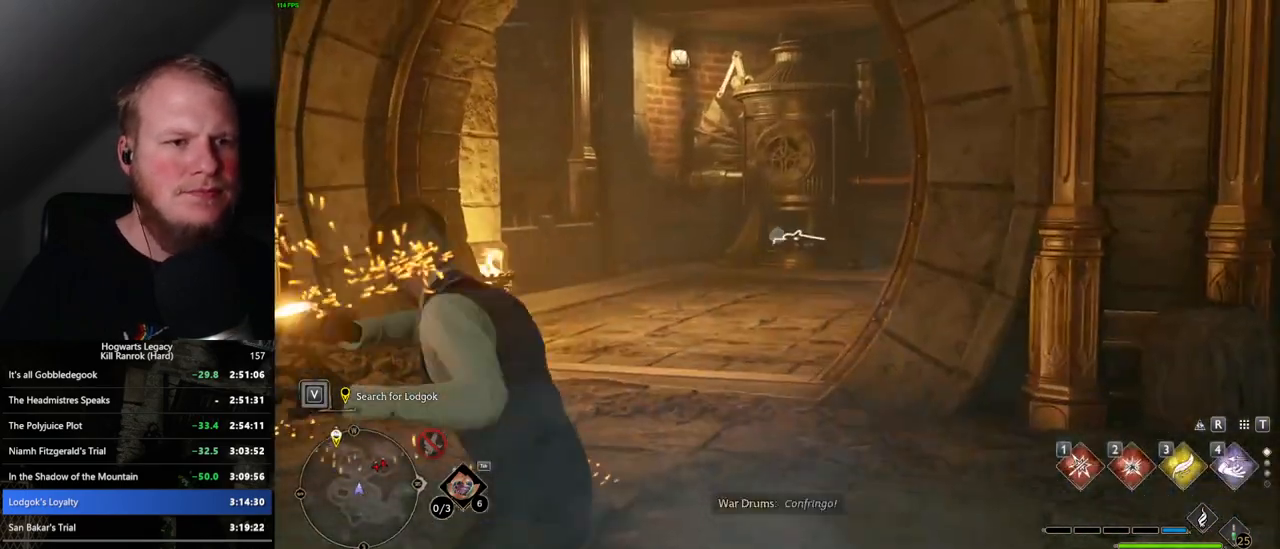
{"keys": ["space", "w"], "mouse": [], "events": [[250, "mouse_right", "up"], [400, "space", "down"]]}
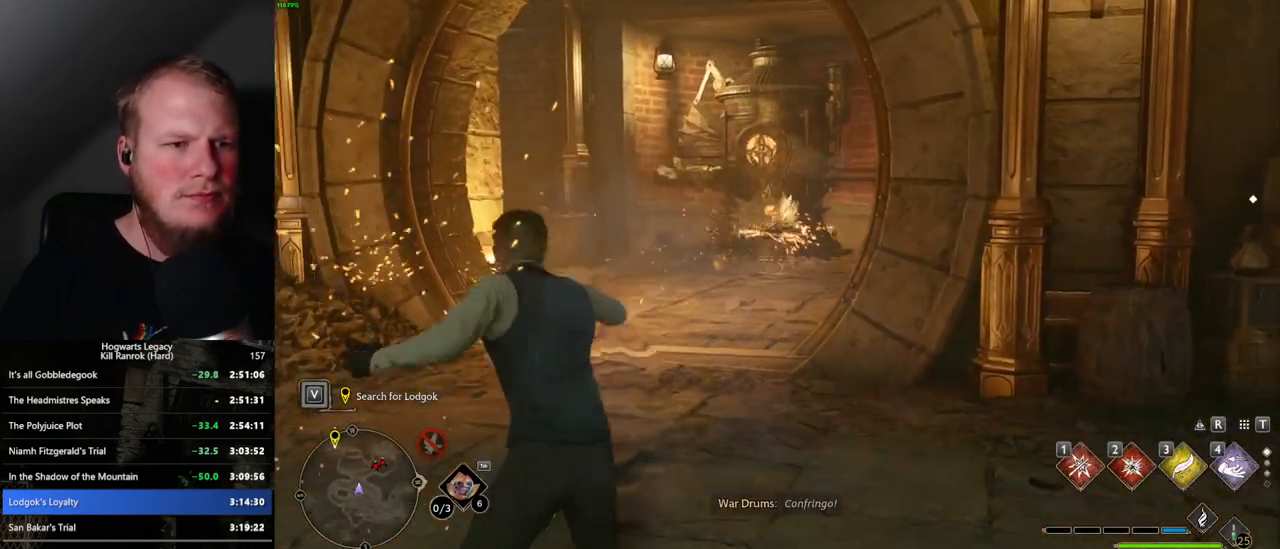
{"keys": ["w"], "mouse": [], "events": [[300, "space", "up"]]}
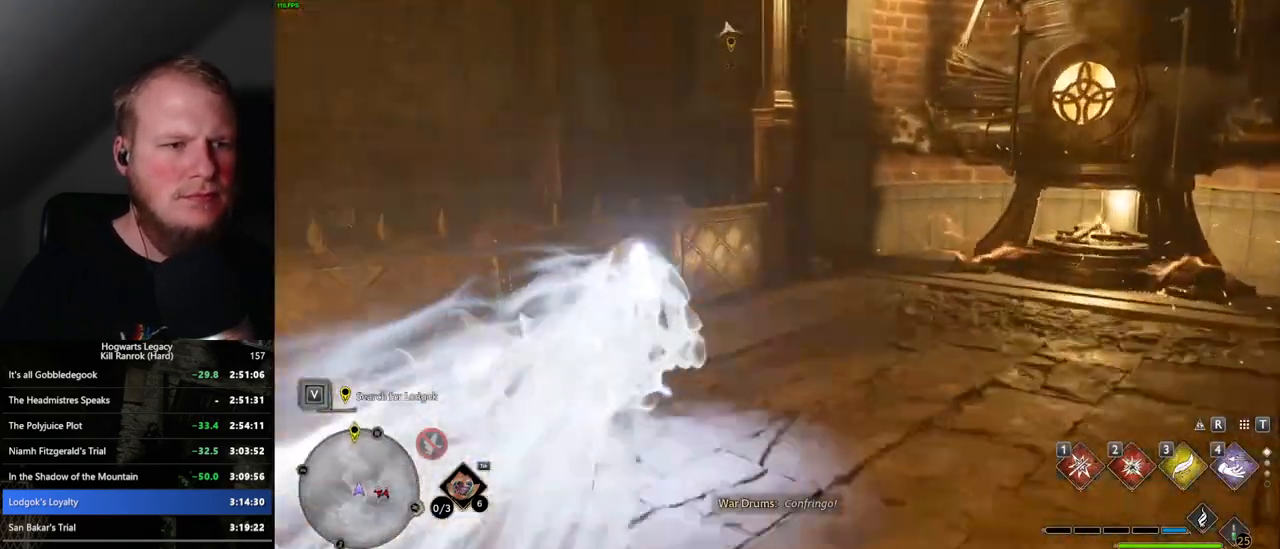
{"keys": ["tab"], "mouse": [], "events": [[200, "w", "up"], [367, "tab", "down"]]}
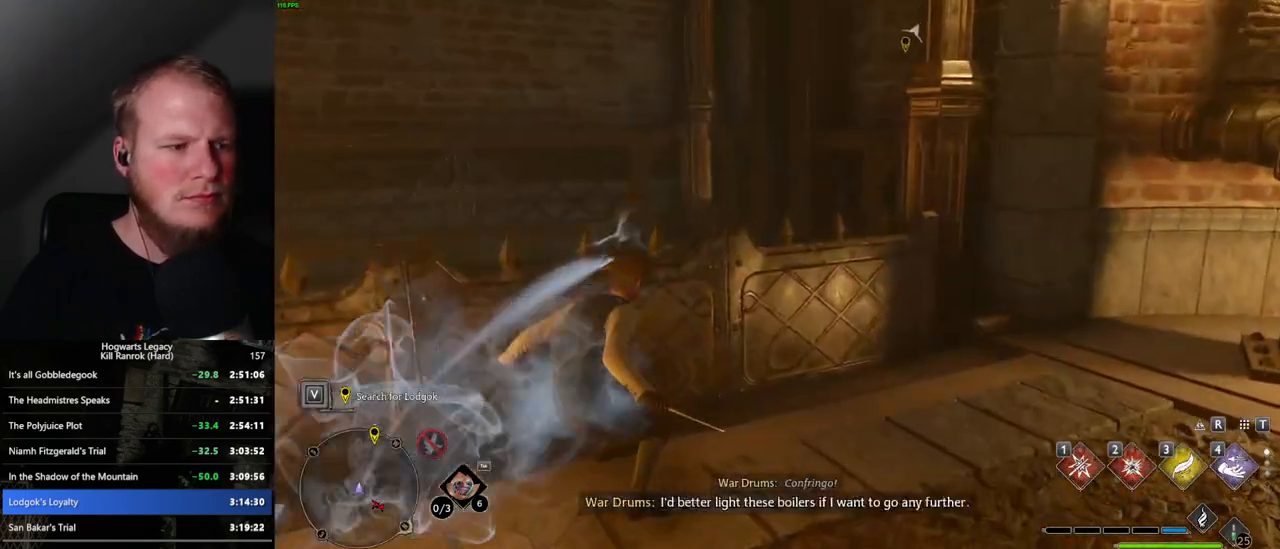
{"keys": ["tab"], "mouse": [], "events": []}
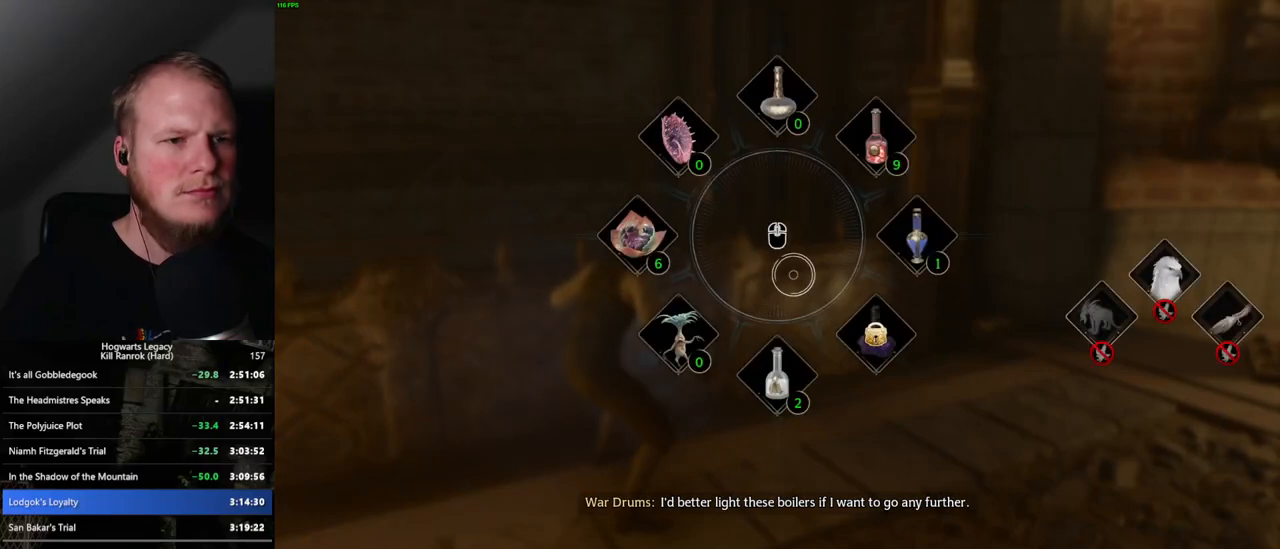
{"keys": ["tab"], "mouse": [], "events": [[367, "mouse_left", "down"], [434, "mouse_left", "up"]]}
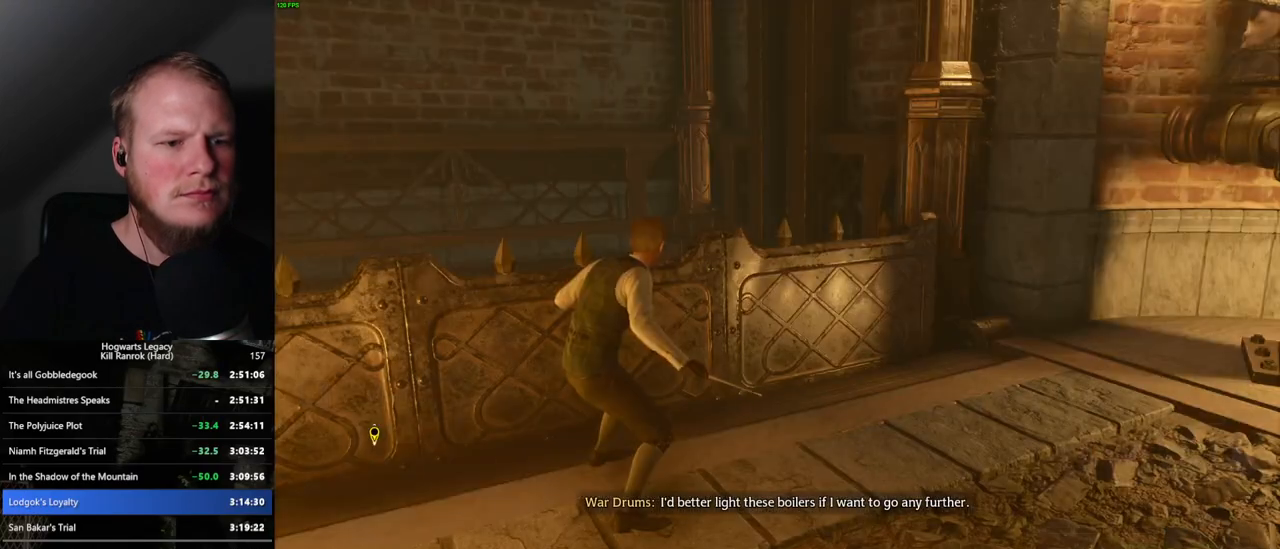
{"keys": [], "mouse": [], "events": [[150, "tab", "up"]]}
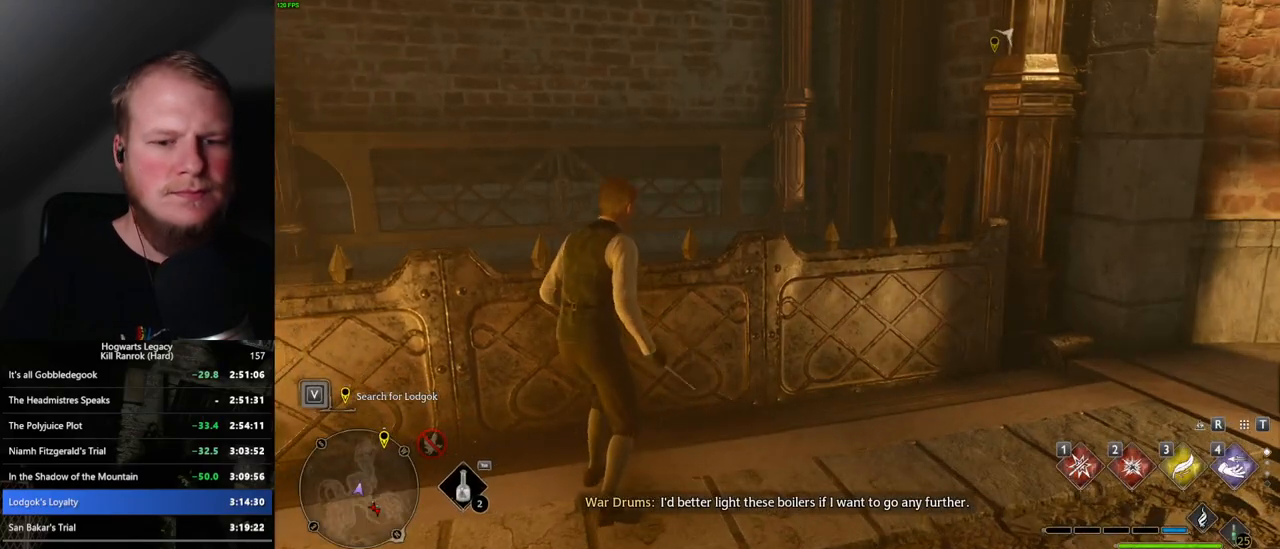
{"keys": [], "mouse": [], "events": []}
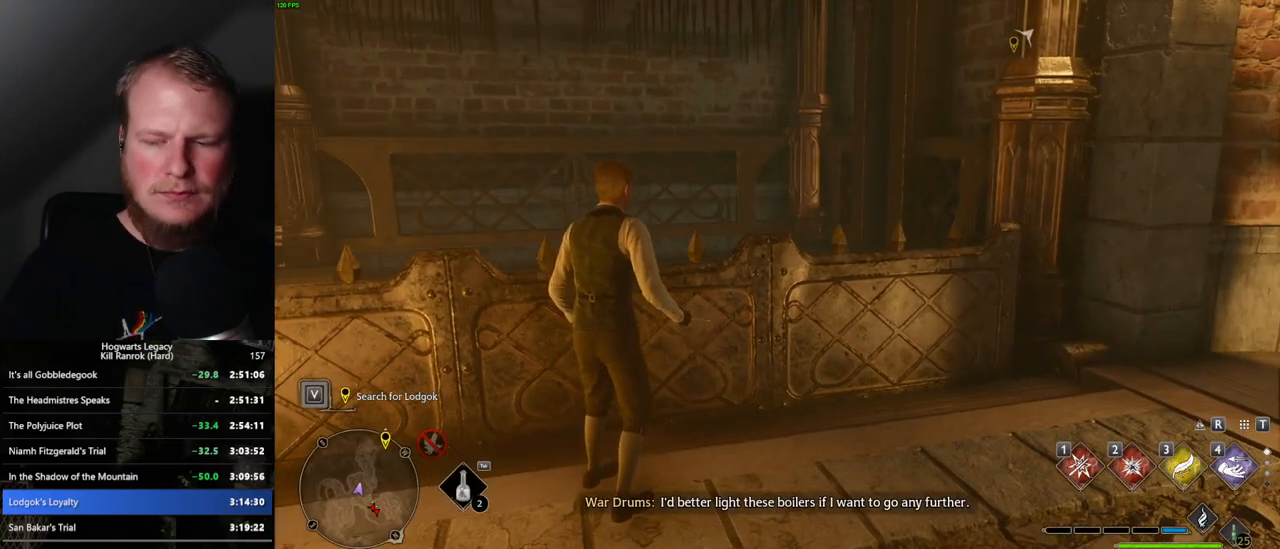
{"keys": [], "mouse": [], "events": []}
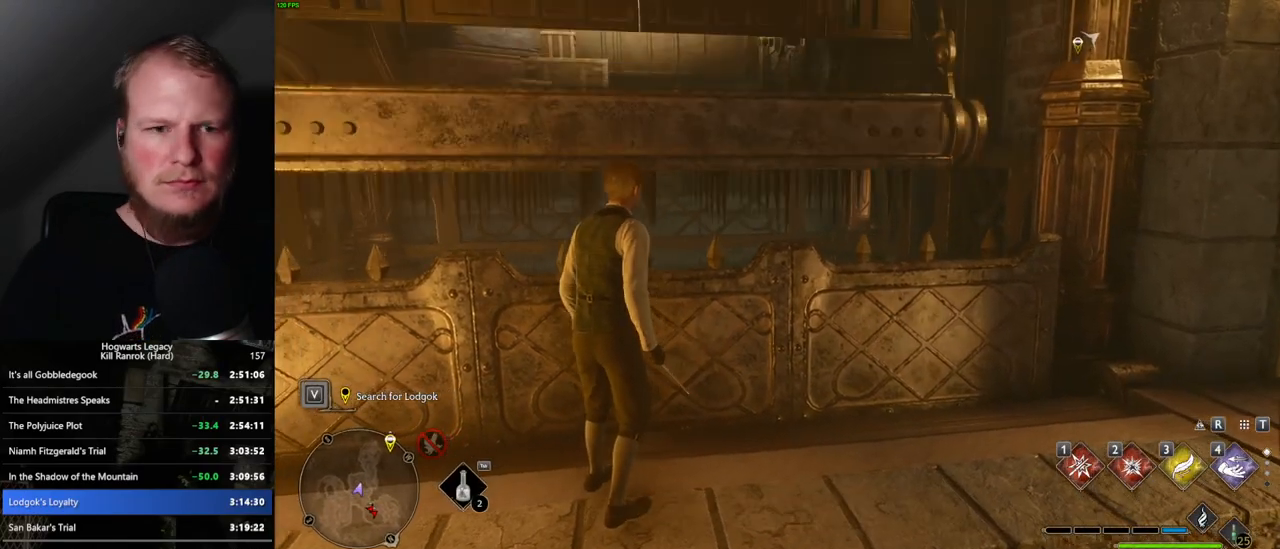
{"keys": [], "mouse": [], "events": []}